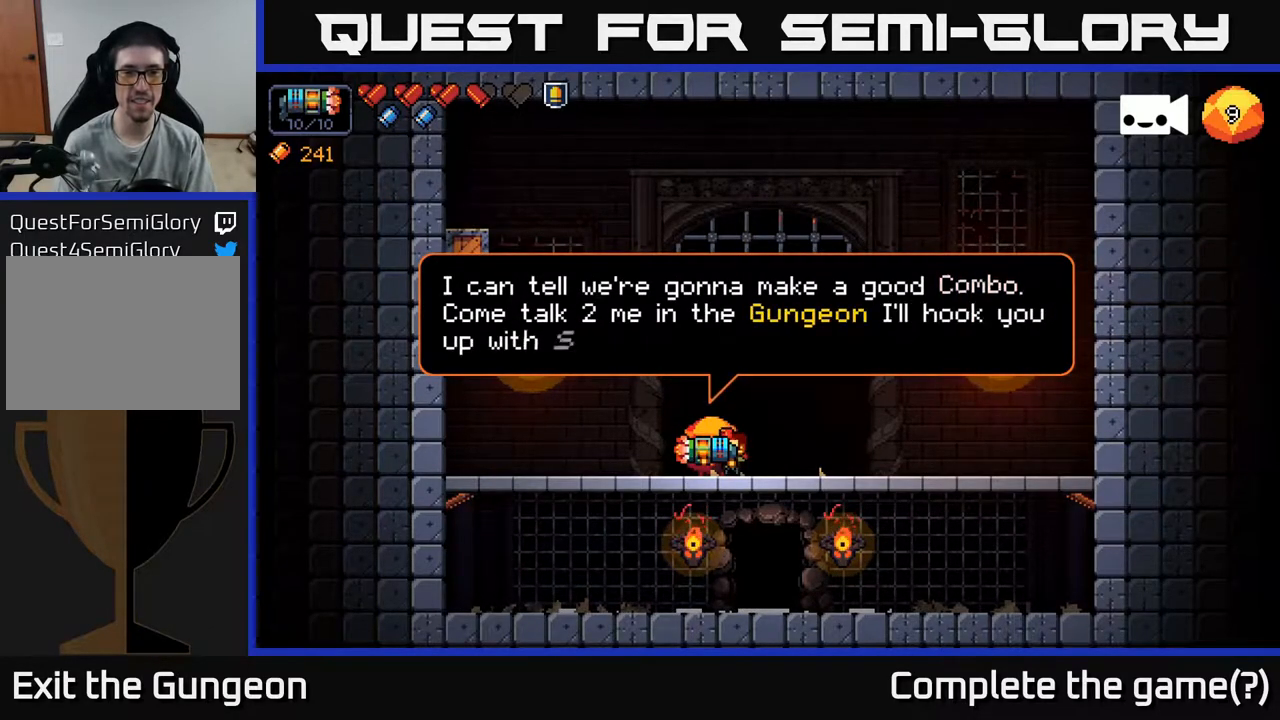
Gameplay with a controller (Xbox layout); each line is a JSON object with the inputs held at the frame after it. "events" lists button and stick changes between this image and that frame as [ms after this image, input, new state], when the widget could be followed in between.
{"buttons": [], "left_stick": "center", "right_stick": "center", "events": []}
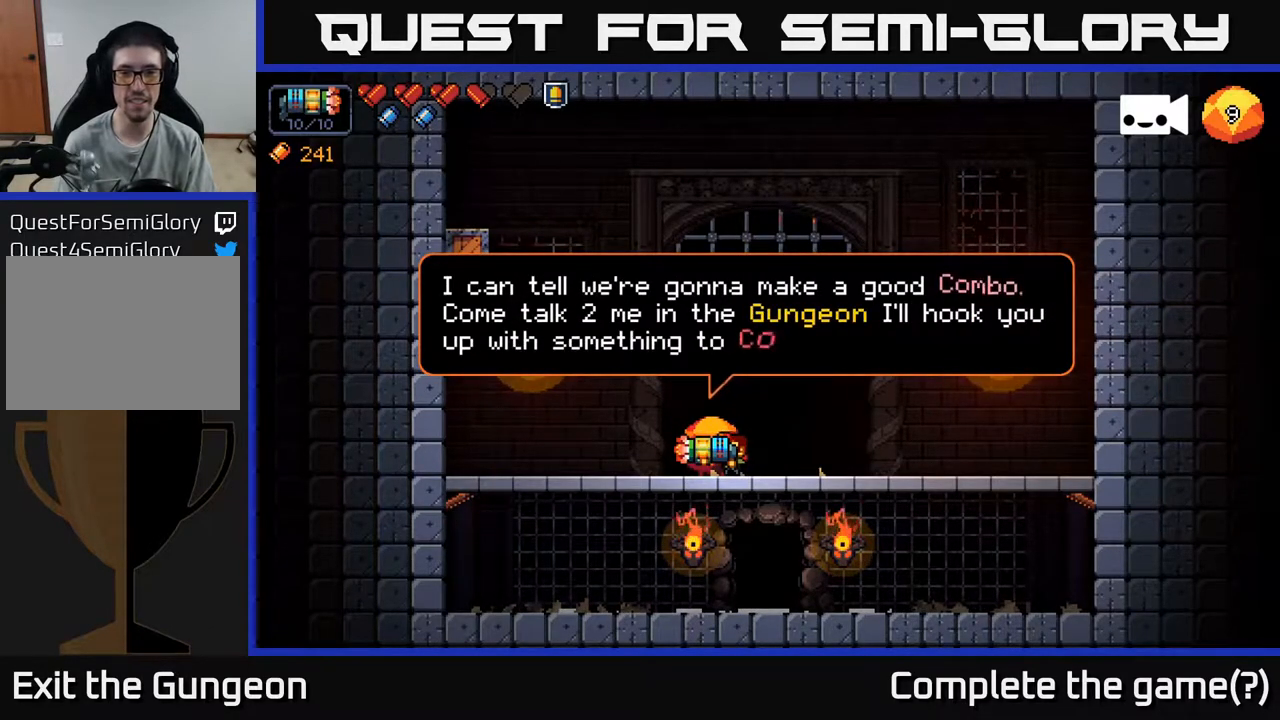
{"buttons": [], "left_stick": "center", "right_stick": "center", "events": []}
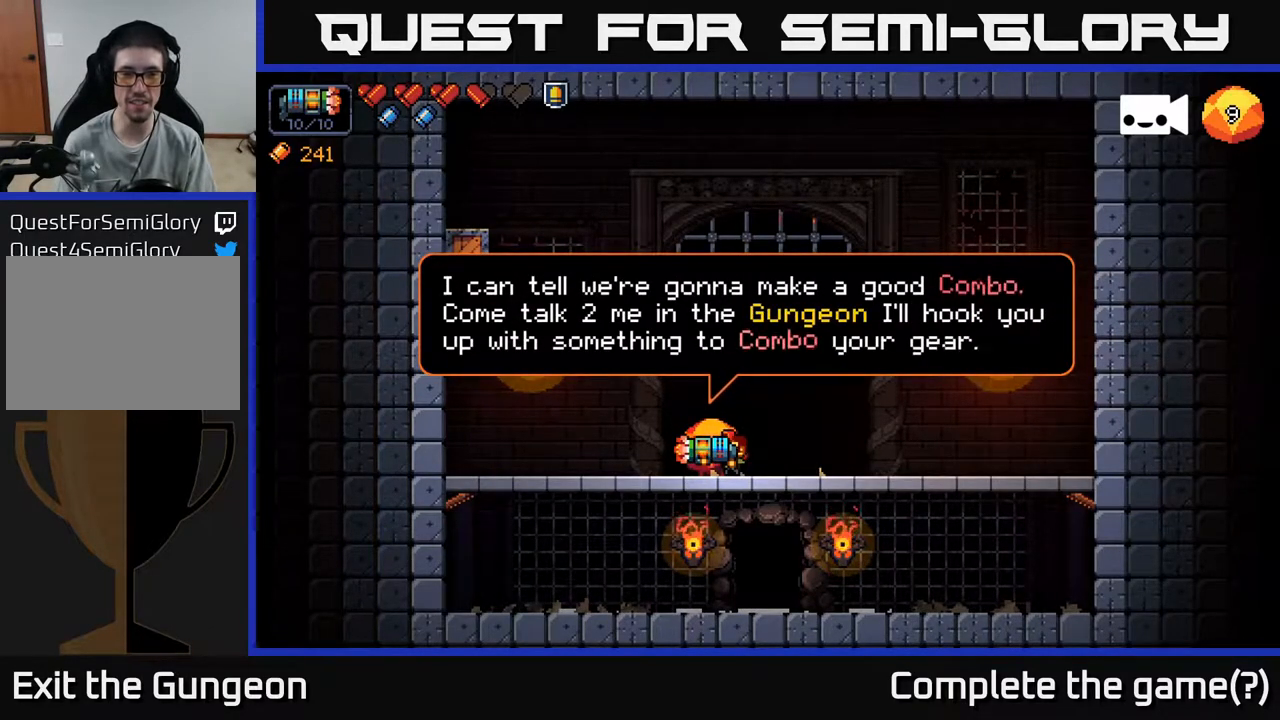
{"buttons": [], "left_stick": "center", "right_stick": "center", "events": []}
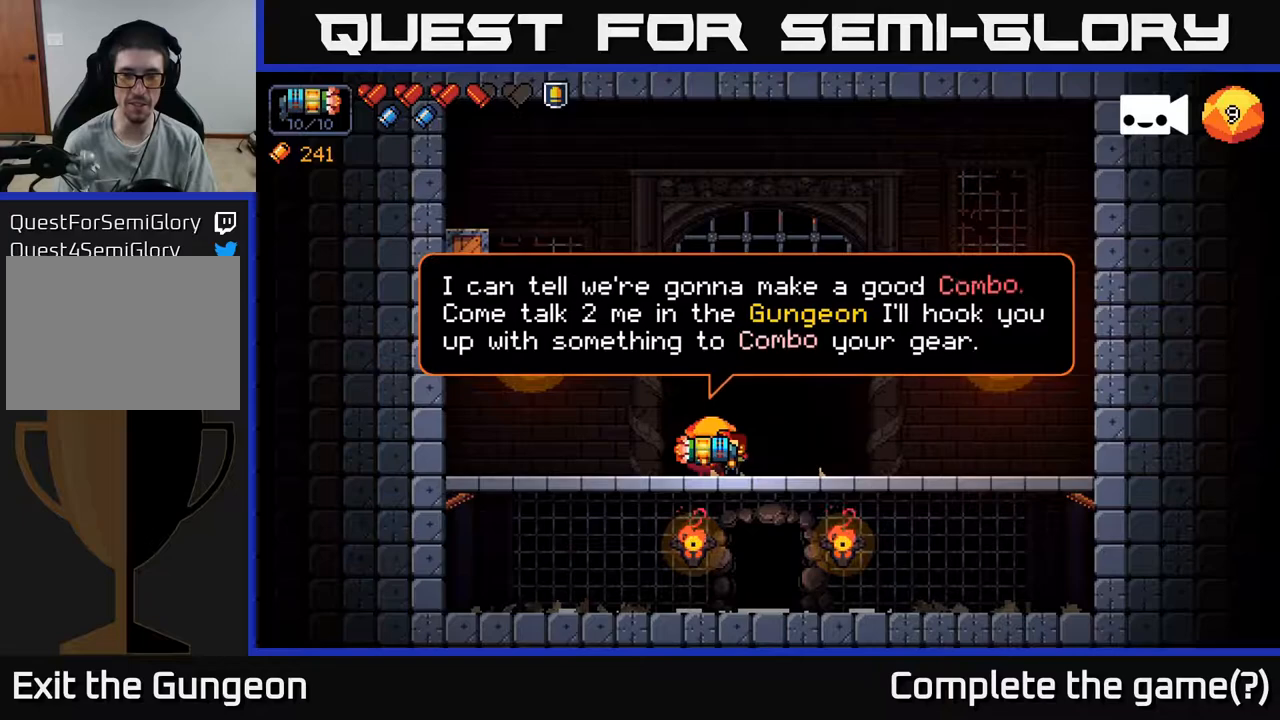
{"buttons": [], "left_stick": "center", "right_stick": "center", "events": [[183, "X", "down"], [233, "X", "up"]]}
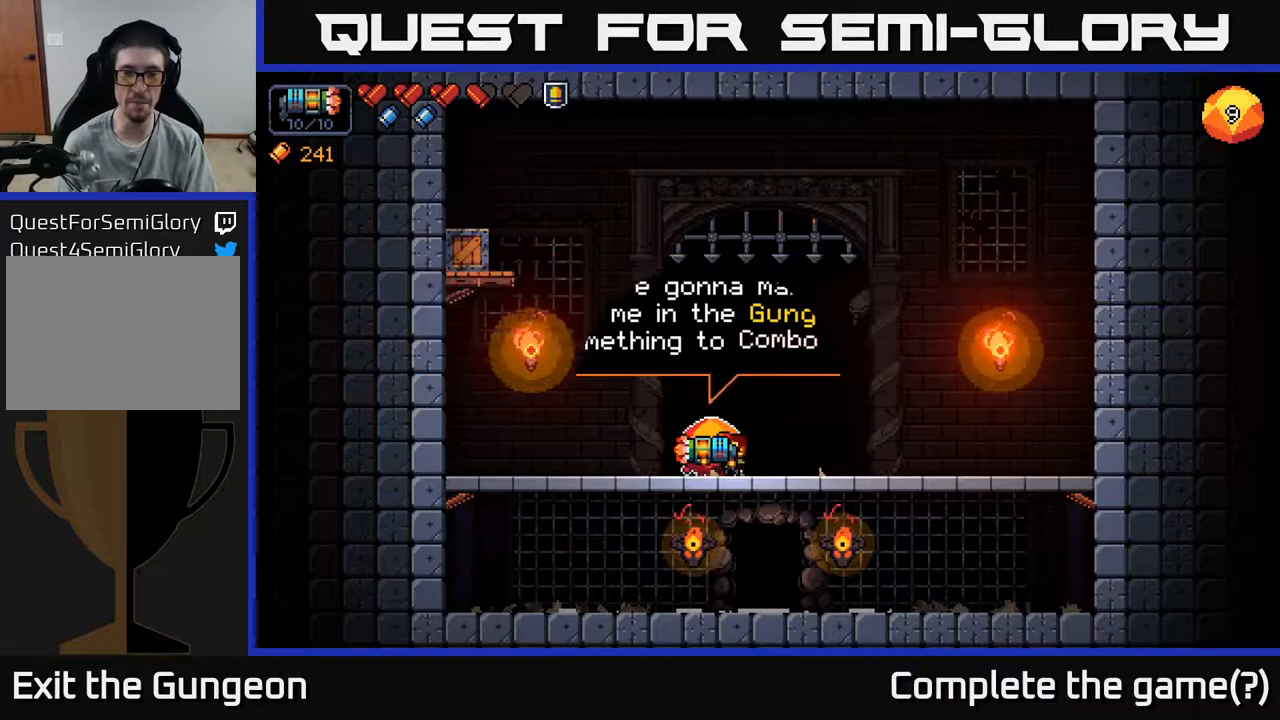
{"buttons": [], "left_stick": "center", "right_stick": "center", "events": [[150, "left_stick", "down"], [200, "A", "down"], [317, "A", "up"], [417, "left_stick", "center"]]}
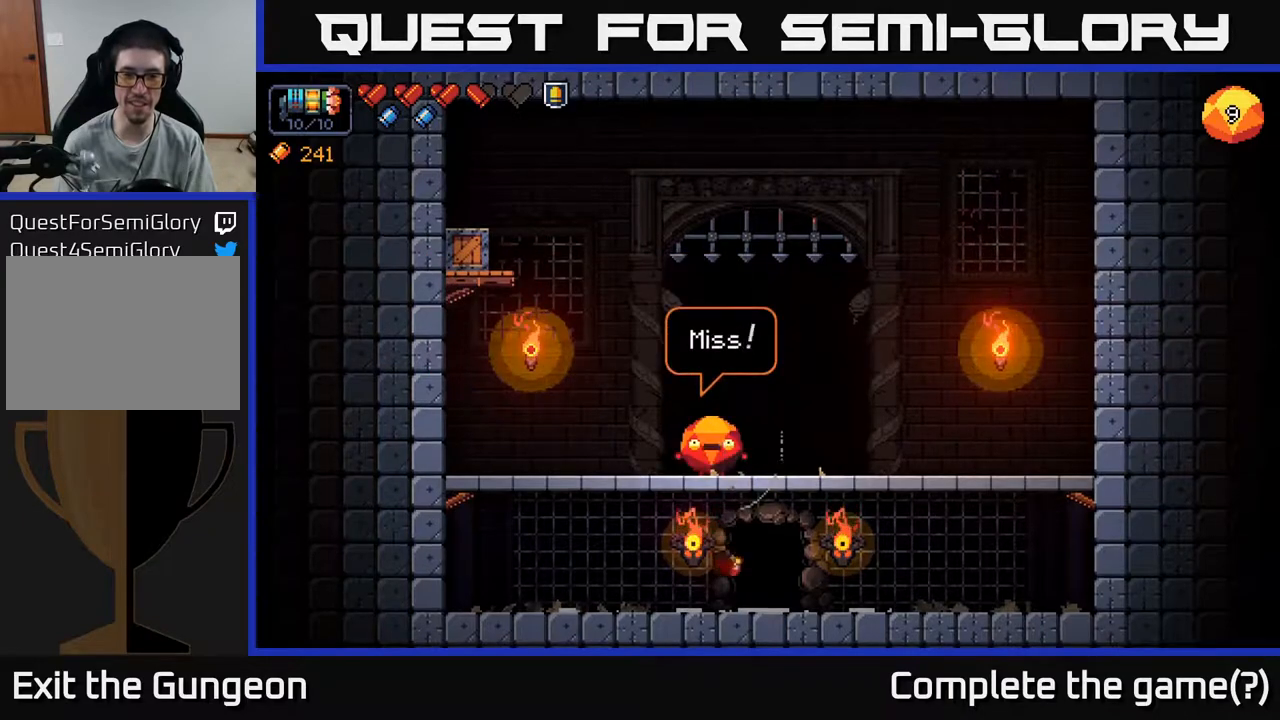
{"buttons": ["X"], "left_stick": "center", "right_stick": "center", "events": [[17, "left_stick", "right"], [183, "left_stick", "center"], [500, "X", "down"]]}
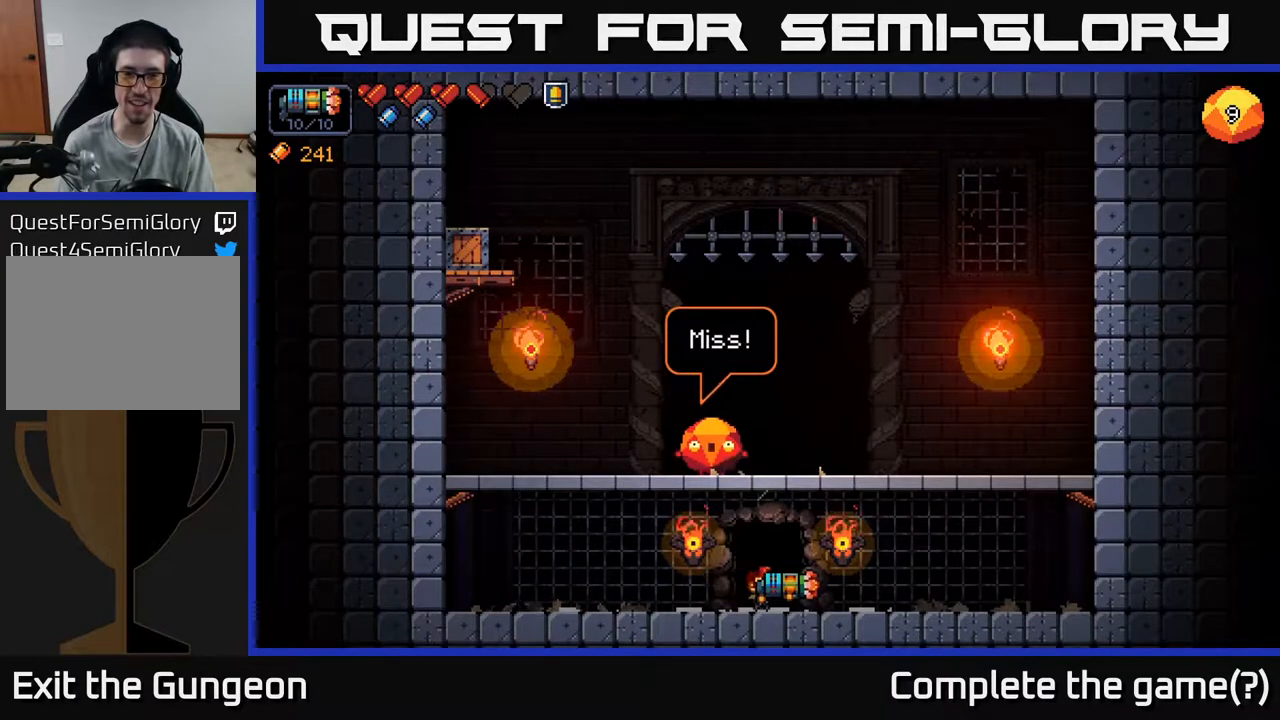
{"buttons": [], "left_stick": "center", "right_stick": "center", "events": [[83, "X", "up"]]}
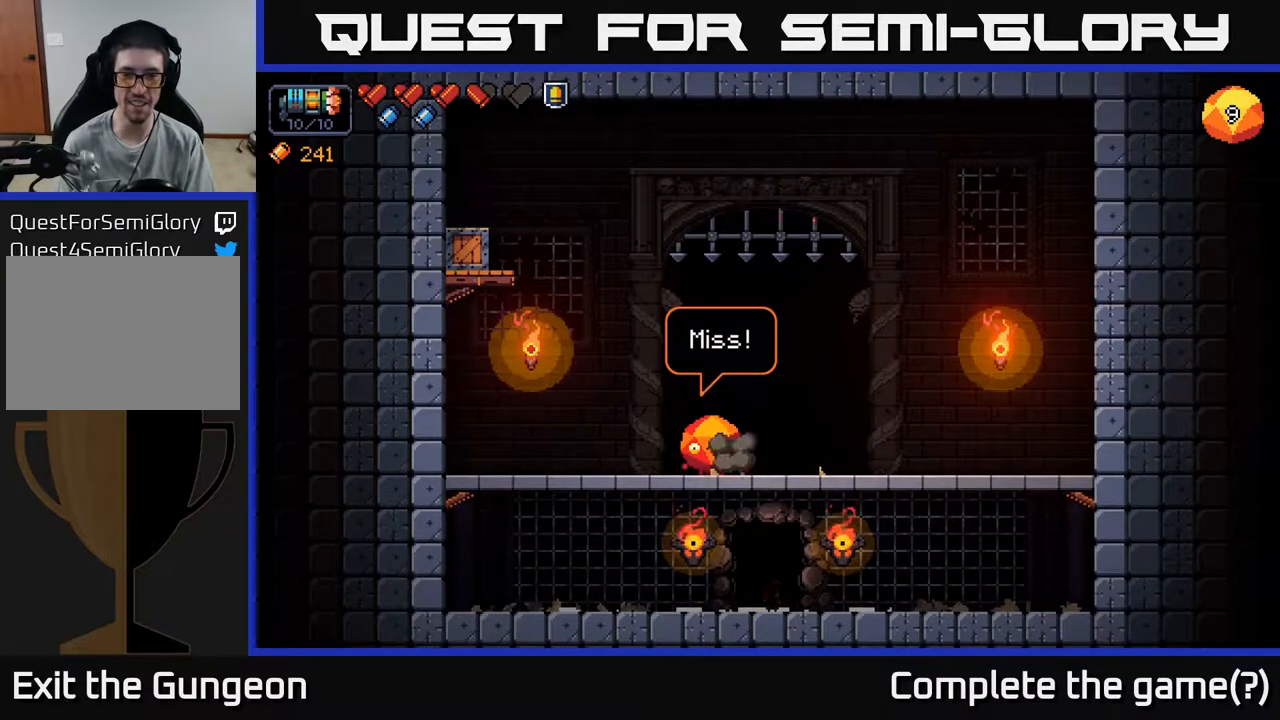
{"buttons": [], "left_stick": "center", "right_stick": "center", "events": []}
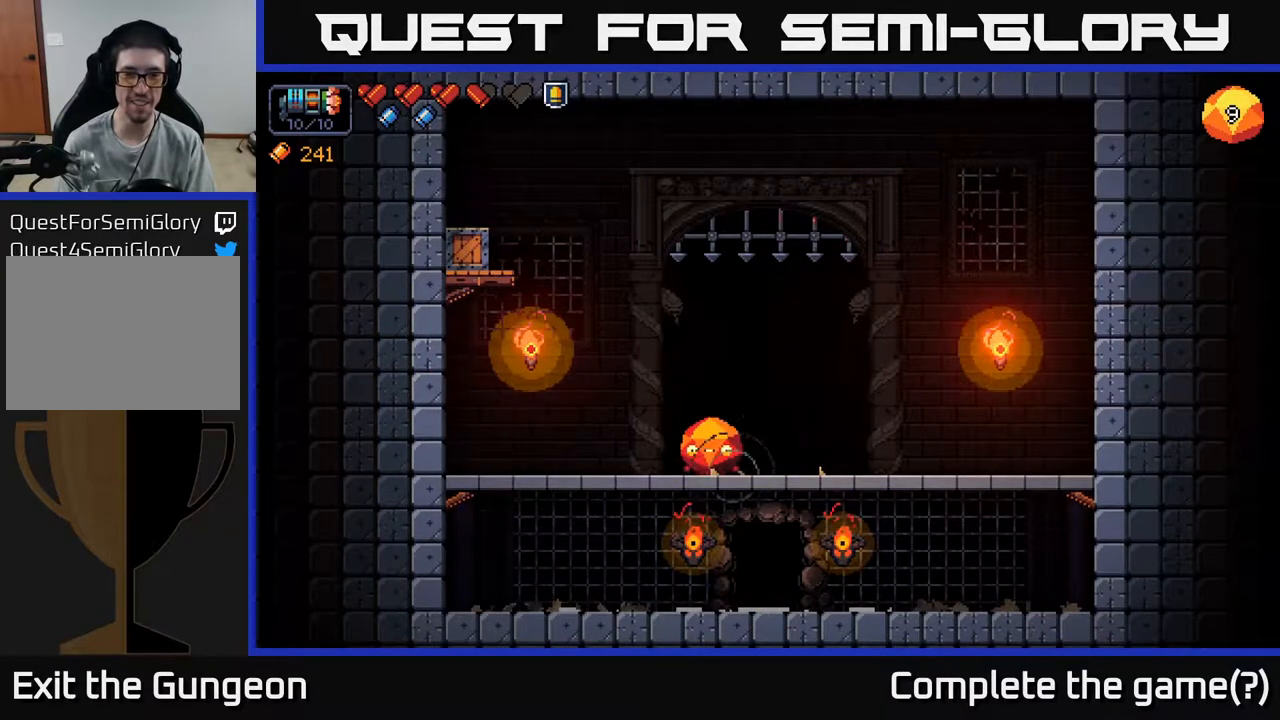
{"buttons": [], "left_stick": "right", "right_stick": "center", "events": [[300, "left_stick", "right"]]}
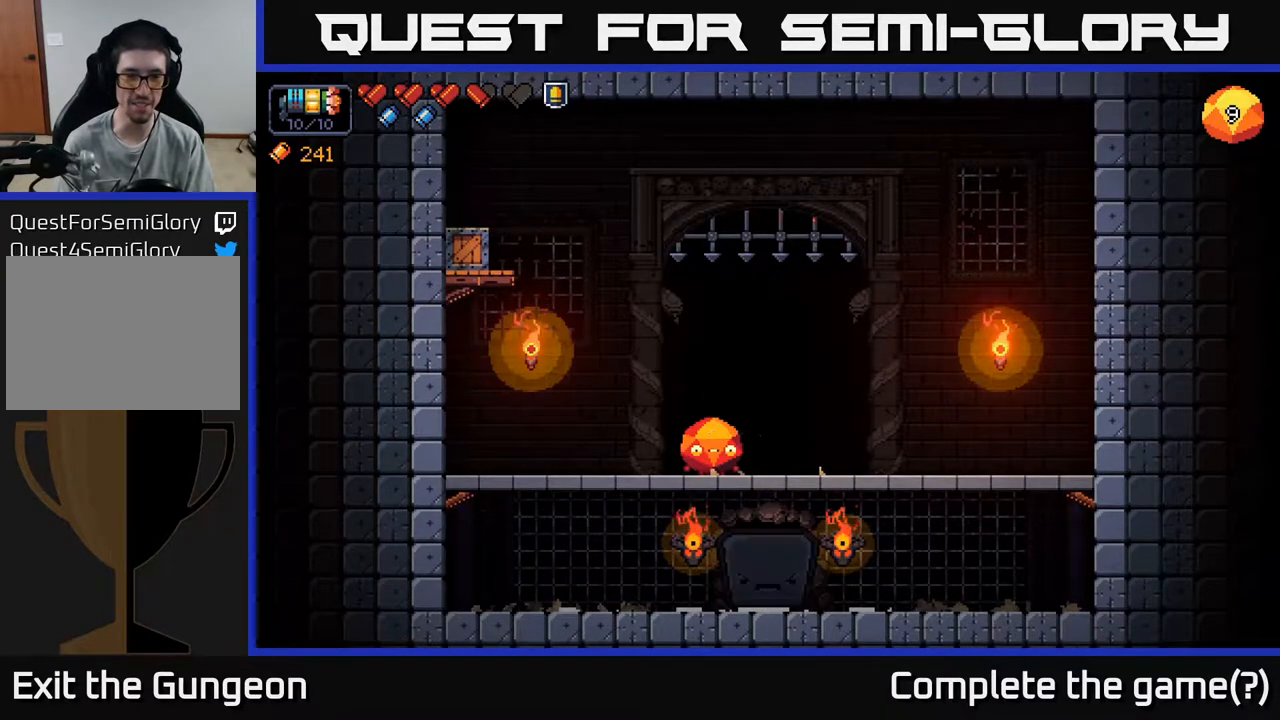
{"buttons": [], "left_stick": "center", "right_stick": "center", "events": [[50, "left_stick", "center"]]}
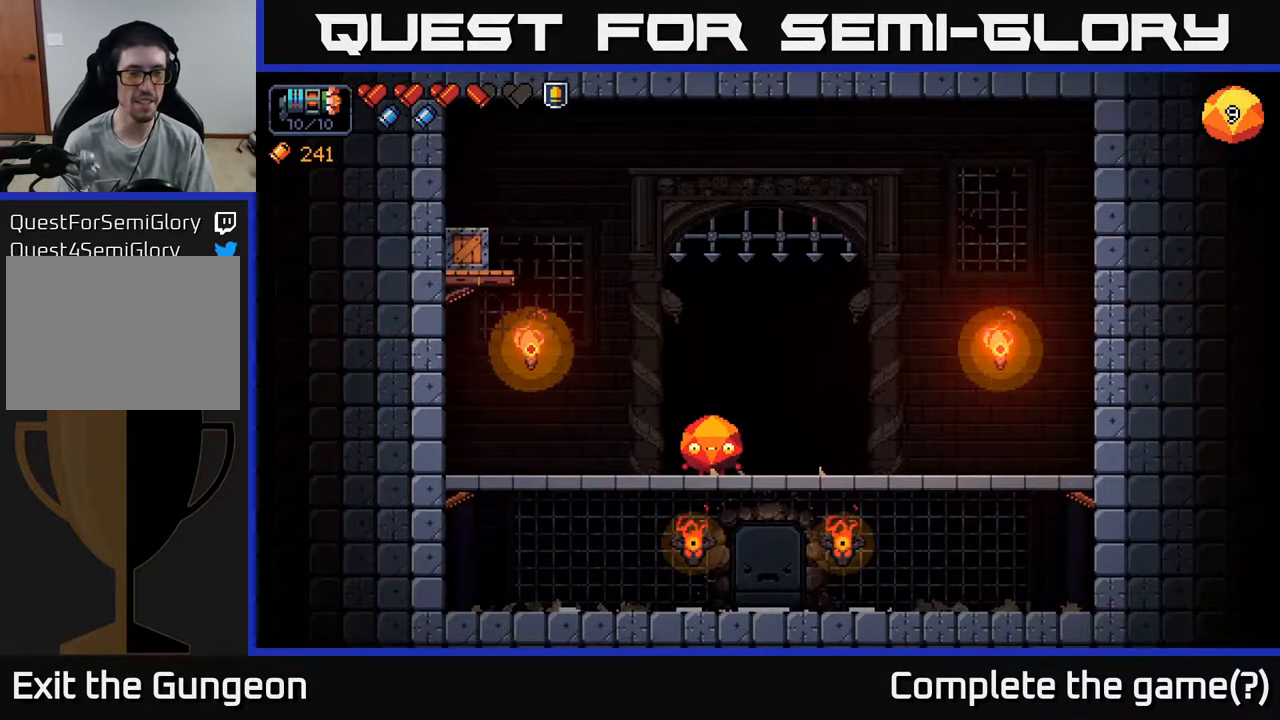
{"buttons": [], "left_stick": "center", "right_stick": "center", "events": []}
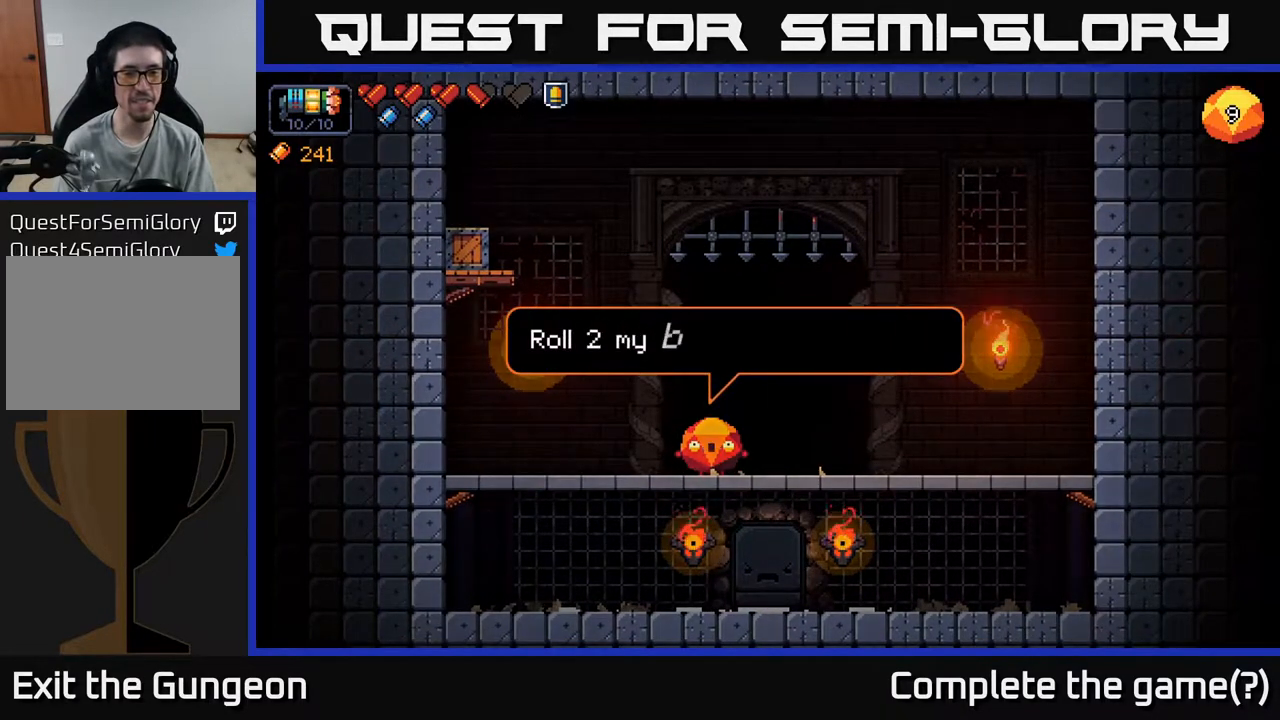
{"buttons": [], "left_stick": "center", "right_stick": "center", "events": []}
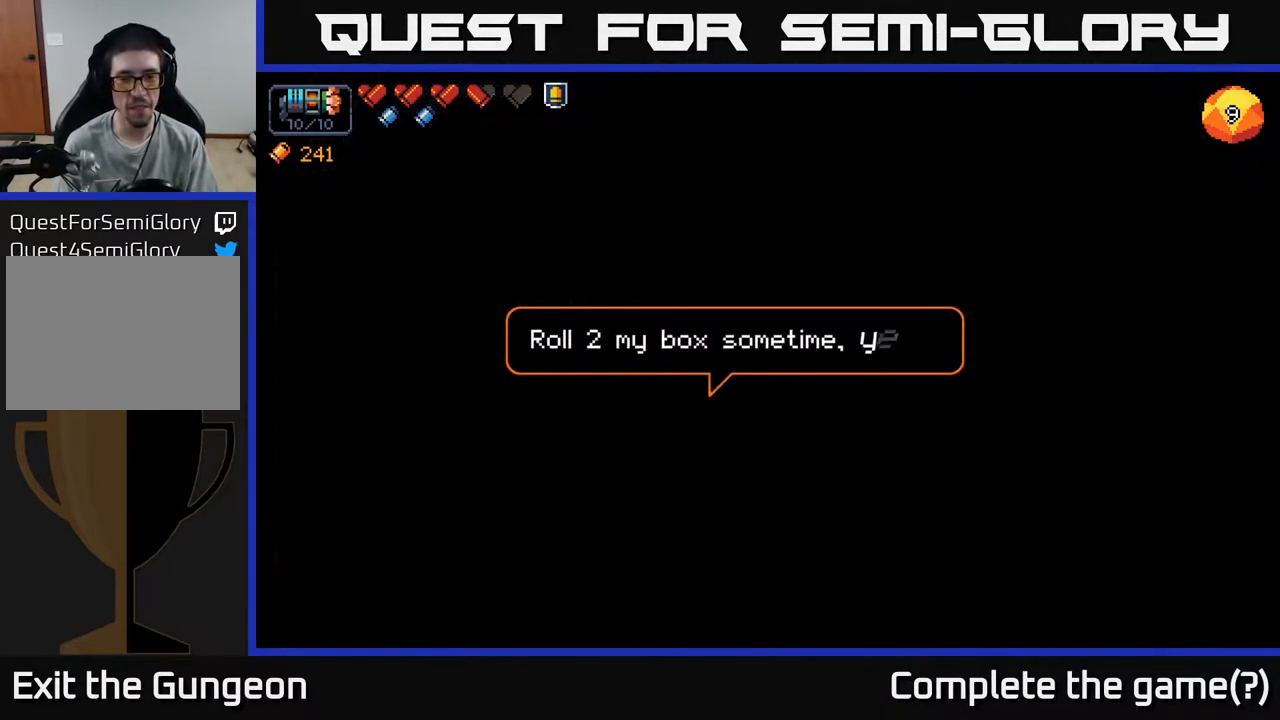
{"buttons": [], "left_stick": "center", "right_stick": "center", "events": []}
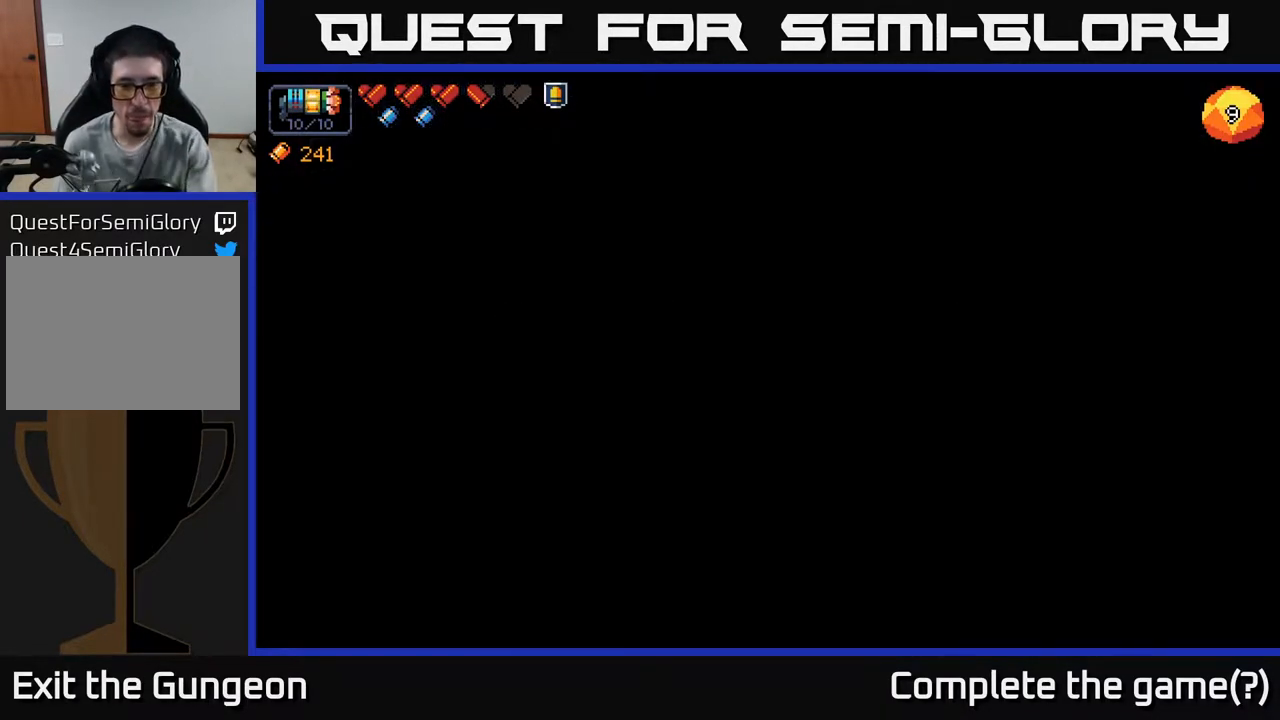
{"buttons": [], "left_stick": "center", "right_stick": "center", "events": []}
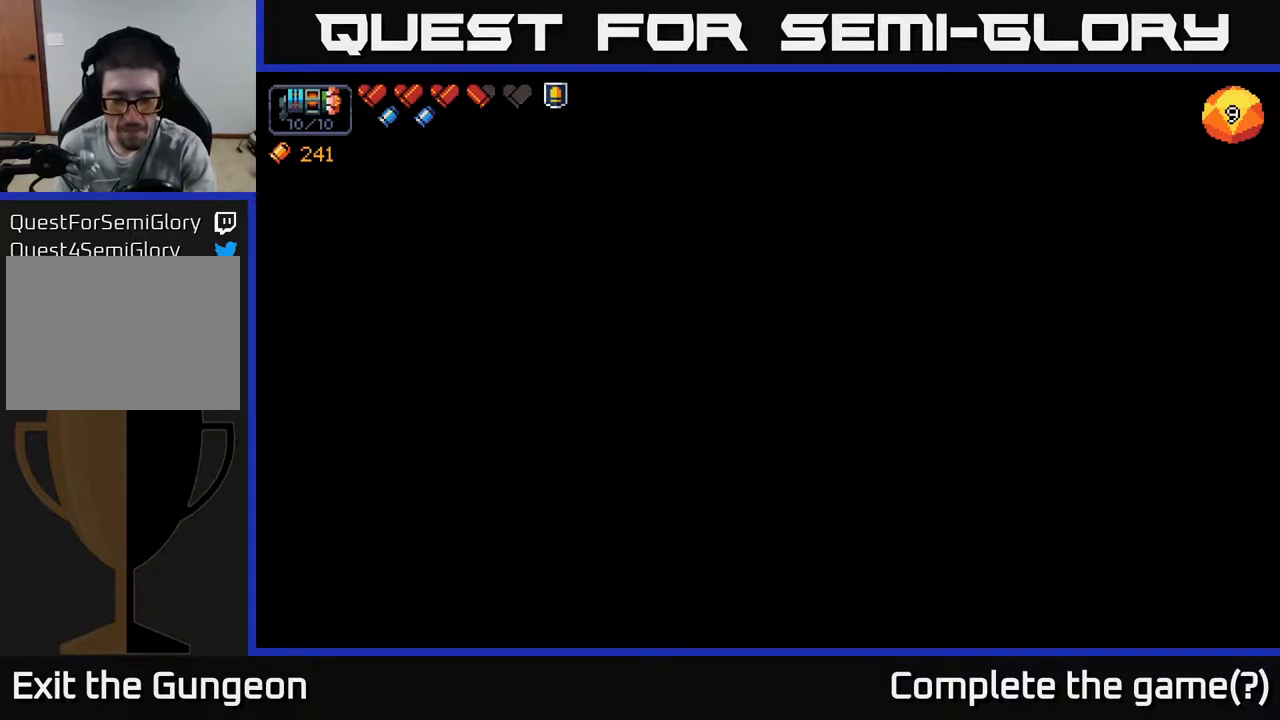
{"buttons": [], "left_stick": "center", "right_stick": "center", "events": []}
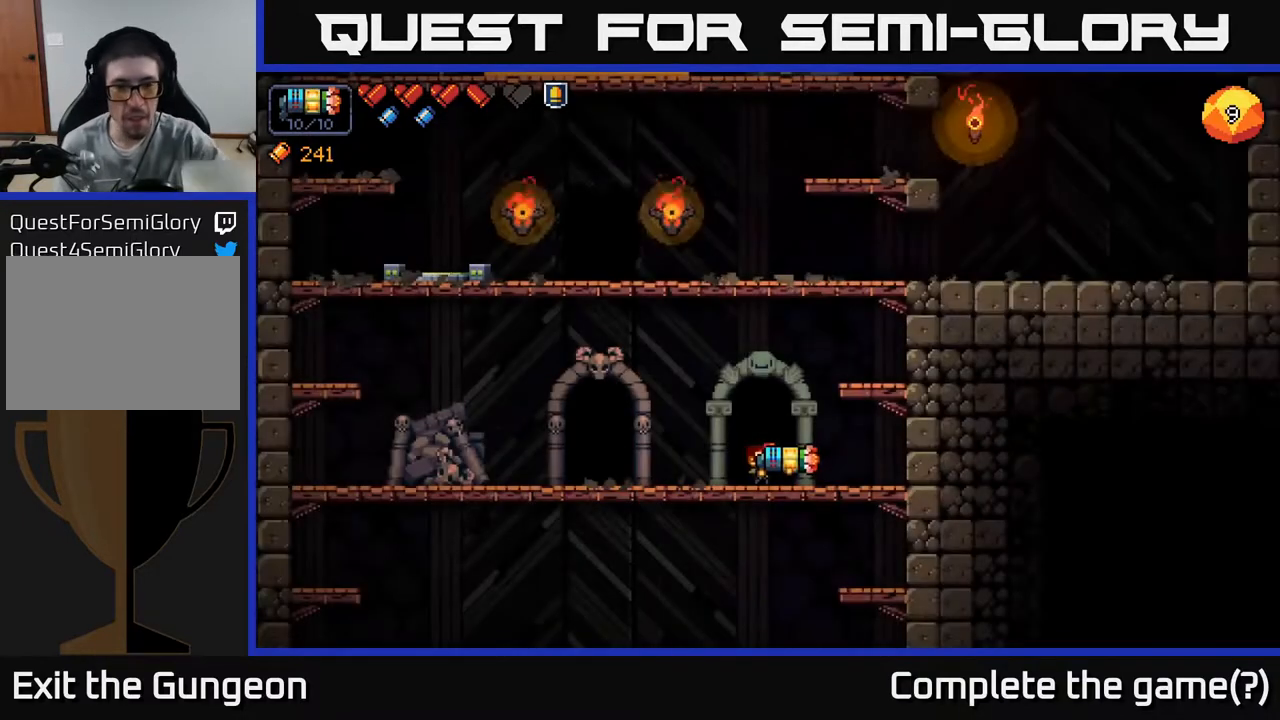
{"buttons": [], "left_stick": "center", "right_stick": "center", "events": []}
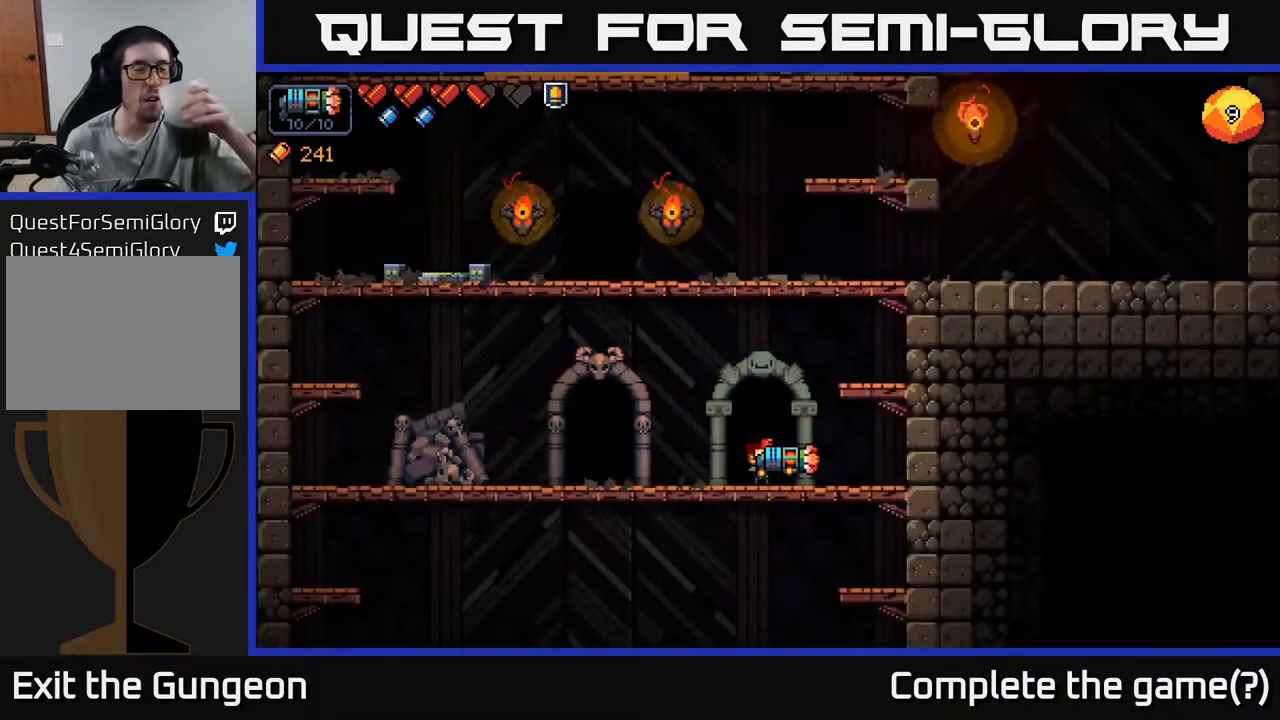
{"buttons": [], "left_stick": "center", "right_stick": "center", "events": []}
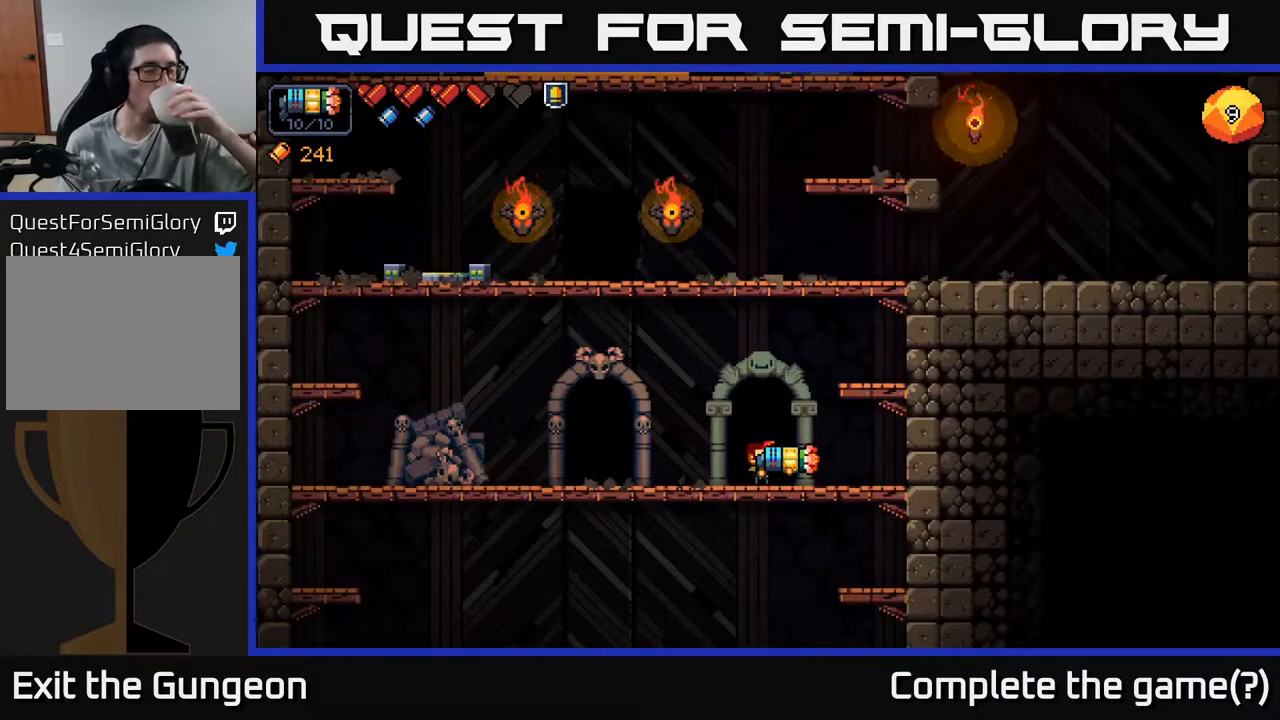
{"buttons": [], "left_stick": "center", "right_stick": "center", "events": []}
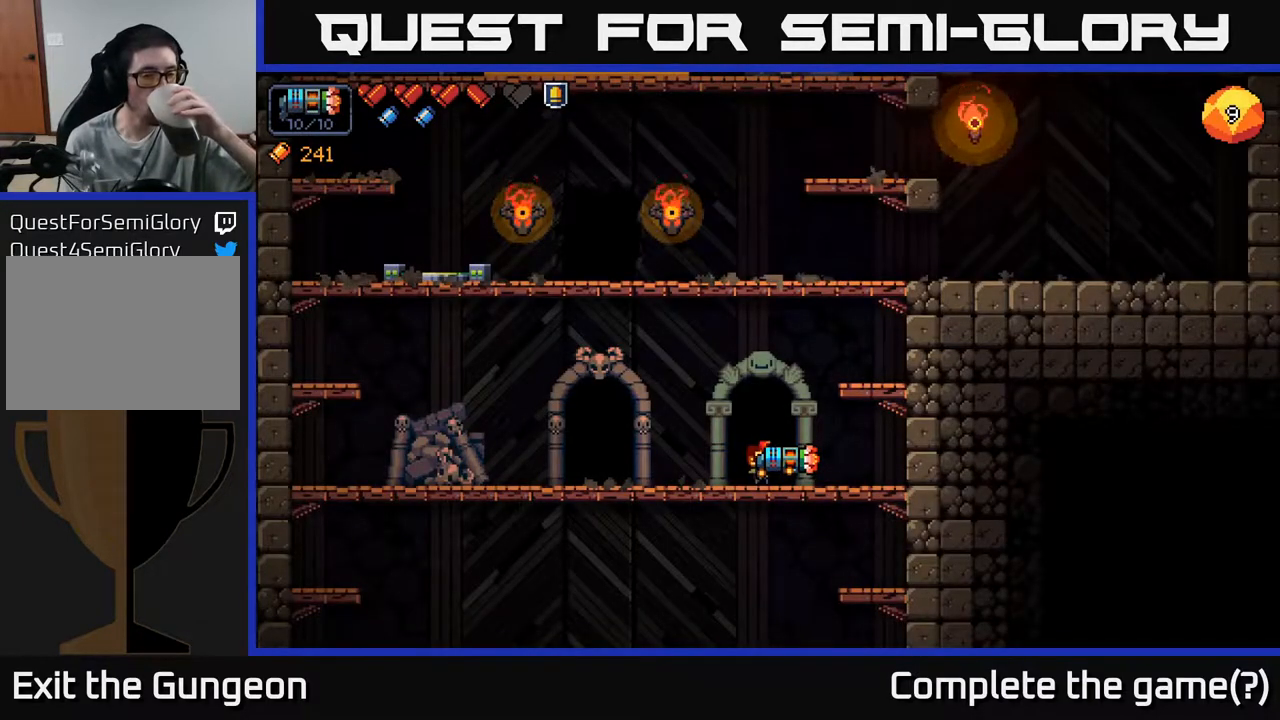
{"buttons": [], "left_stick": "center", "right_stick": "center", "events": [[67, "DPAD_LEFT", "down"], [450, "DPAD_LEFT", "up"]]}
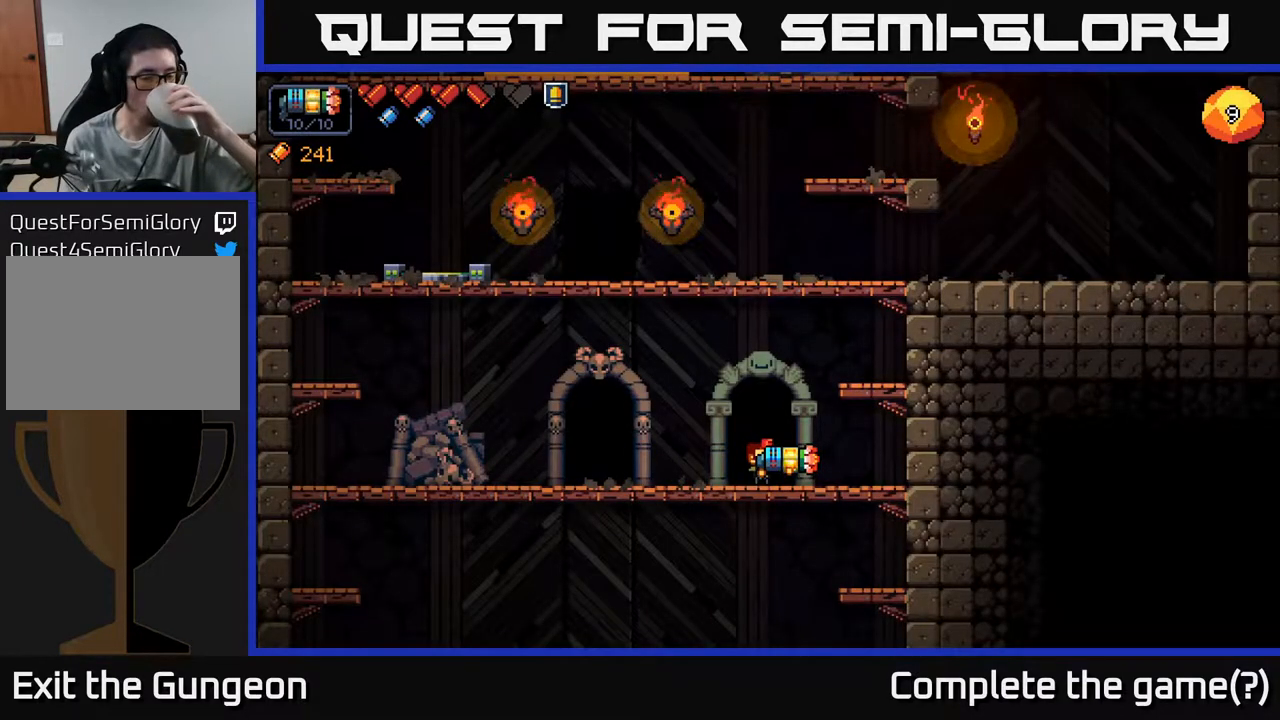
{"buttons": [], "left_stick": "center", "right_stick": "center", "events": []}
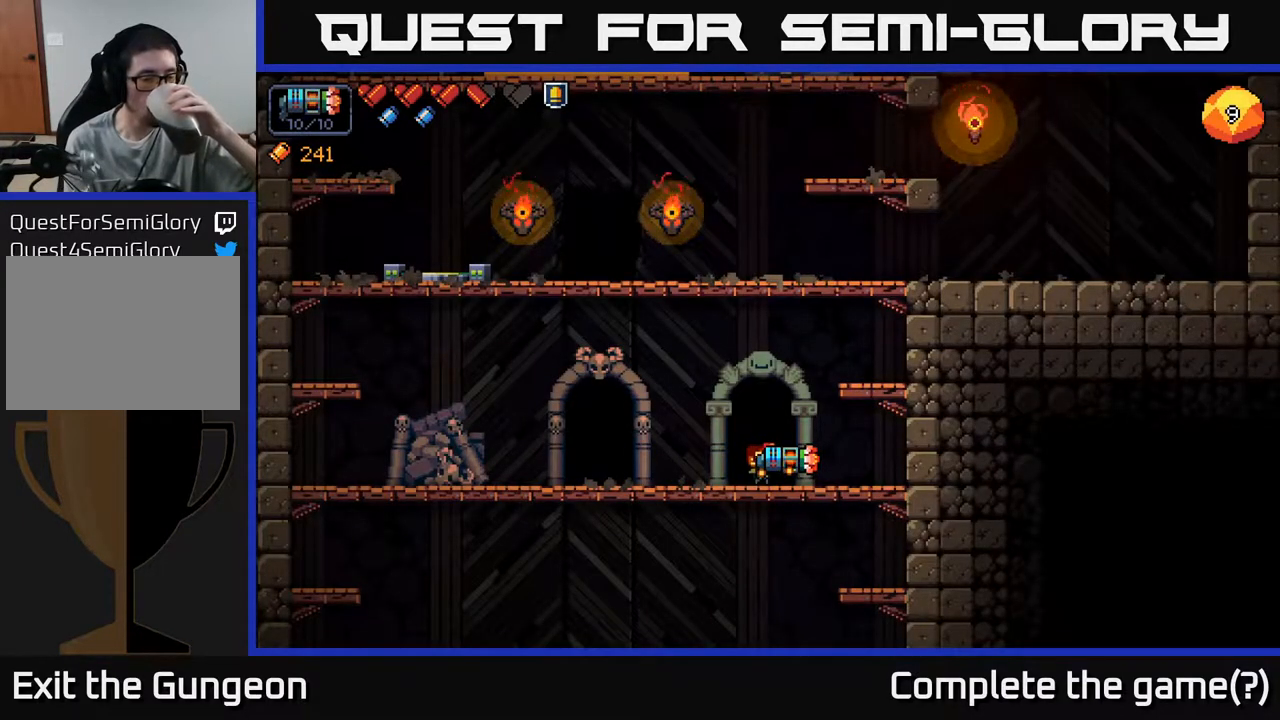
{"buttons": [], "left_stick": "left", "right_stick": "center", "events": [[200, "left_stick", "left"]]}
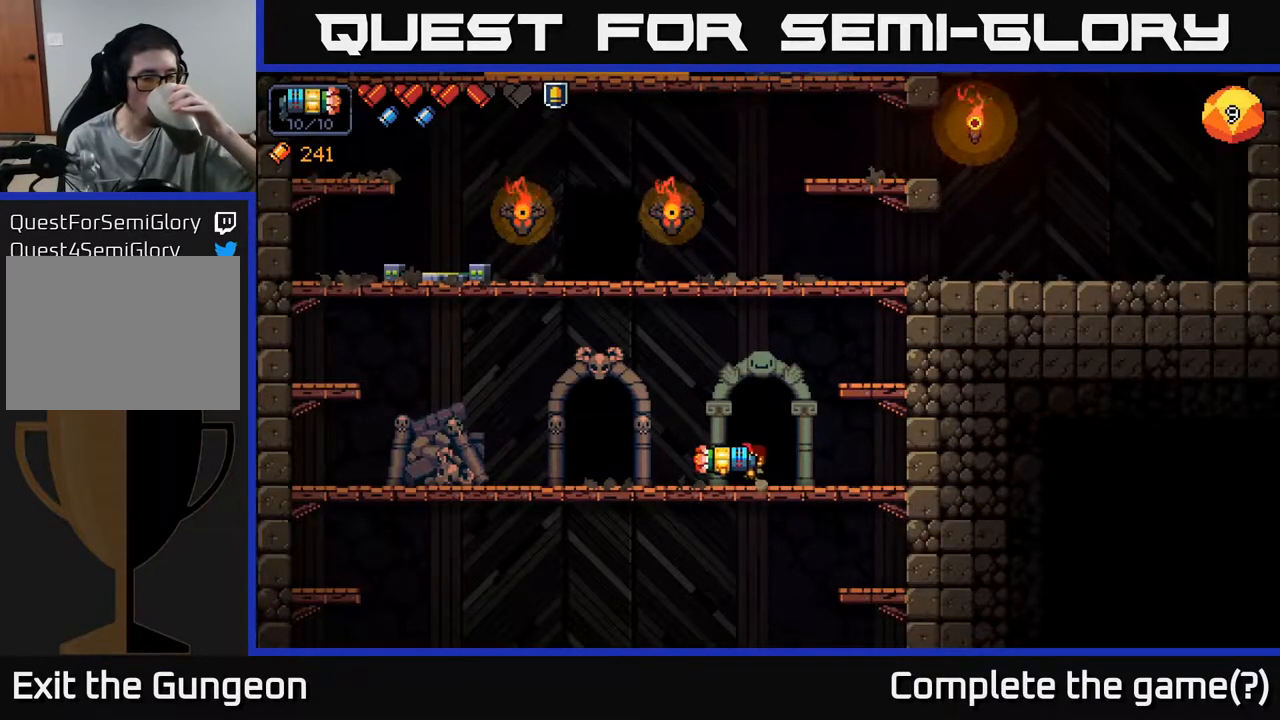
{"buttons": [], "left_stick": "left", "right_stick": "center", "events": []}
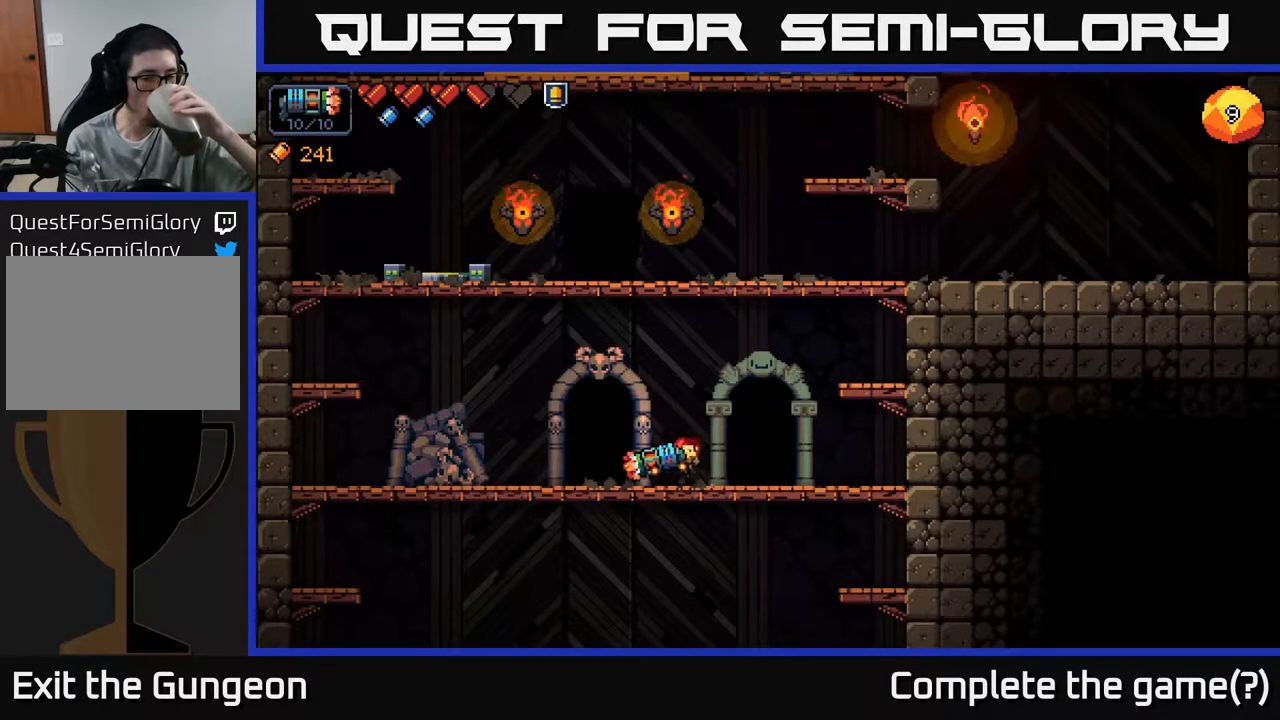
{"buttons": [], "left_stick": "left", "right_stick": "center", "events": []}
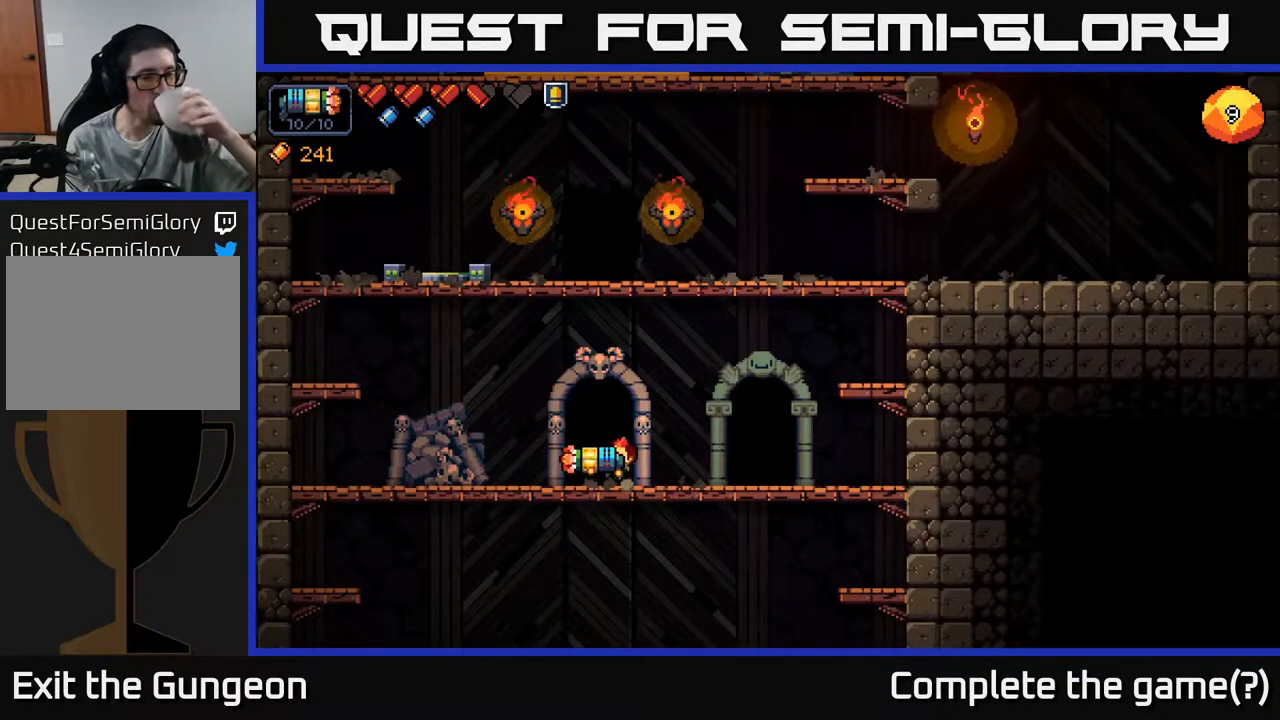
{"buttons": [], "left_stick": "center", "right_stick": "center", "events": [[50, "left_stick", "center"]]}
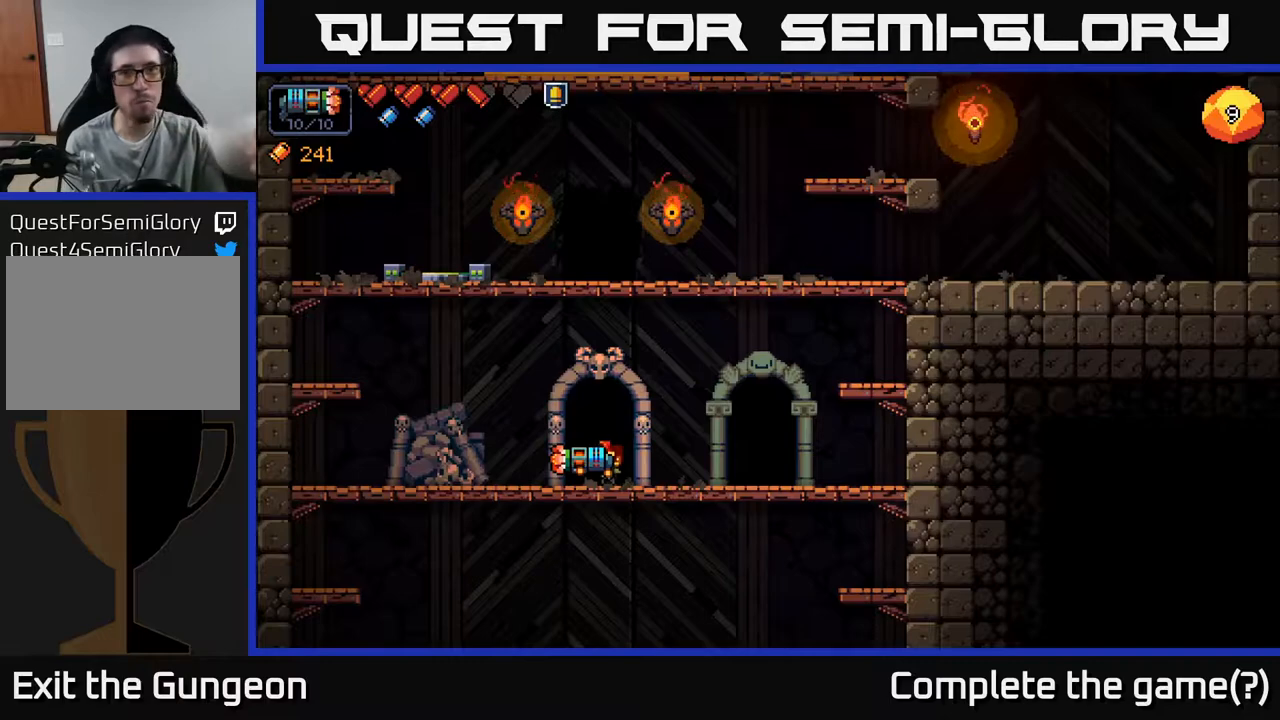
{"buttons": [], "left_stick": "center", "right_stick": "center", "events": [[133, "X", "down"], [267, "X", "up"]]}
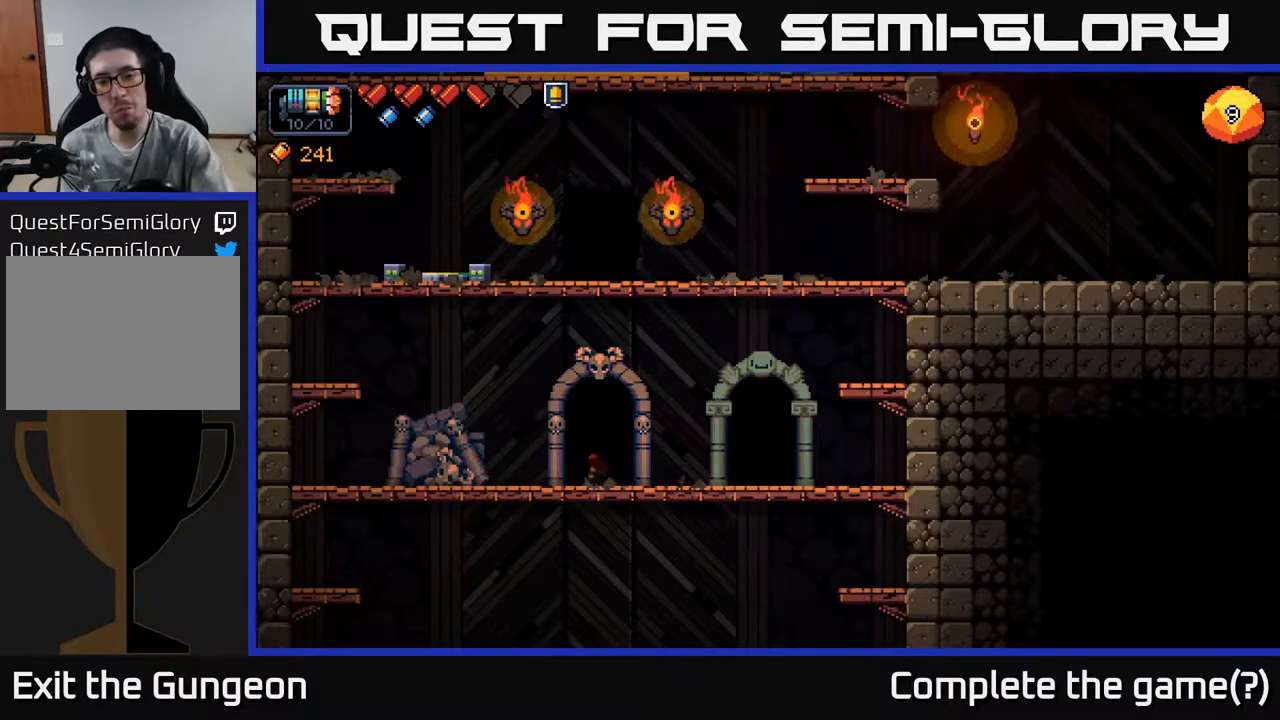
{"buttons": [], "left_stick": "center", "right_stick": "center", "events": []}
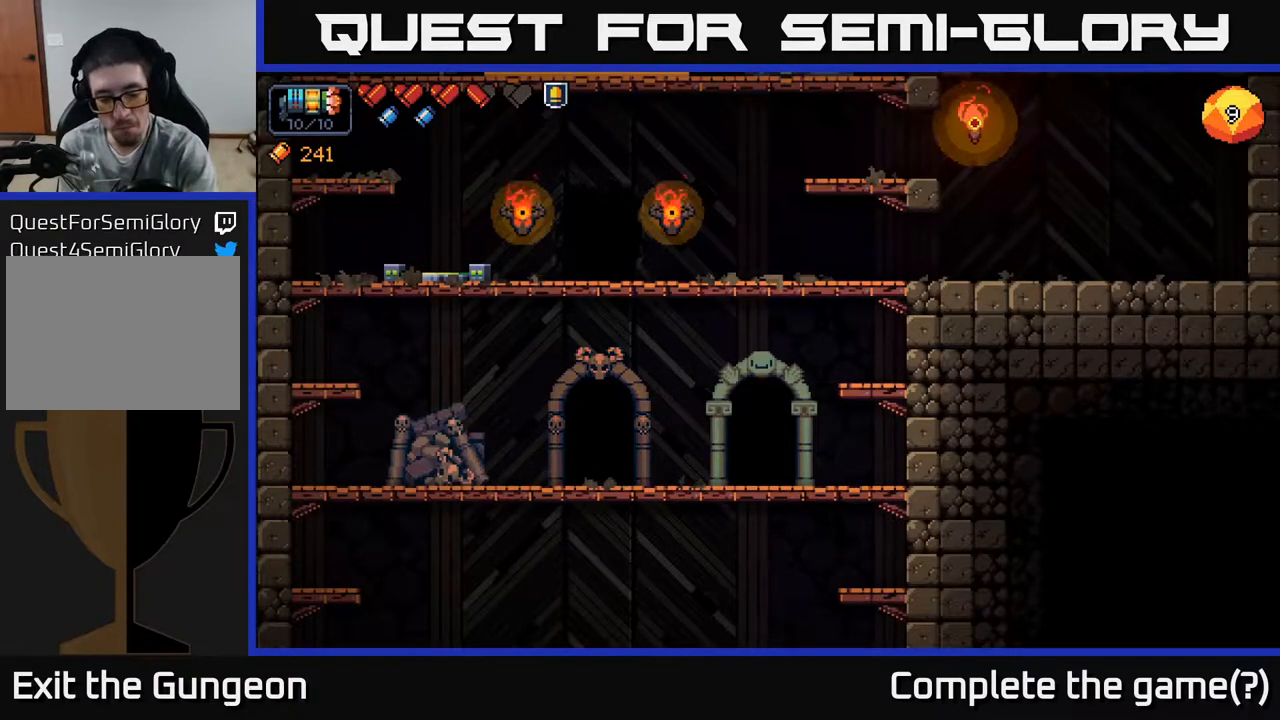
{"buttons": [], "left_stick": "center", "right_stick": "center", "events": []}